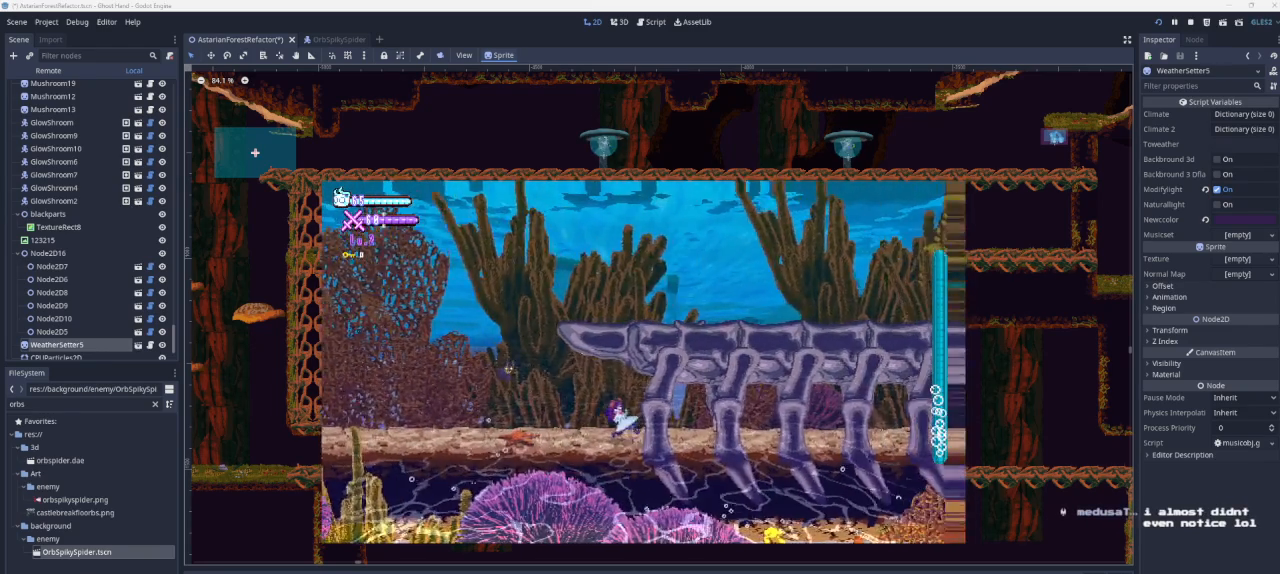
Gameplay with a controller (PlayStation layout); each line is a JSON object with the inputs held at the frame after it. "events" lists button and stick changes between this image and that frame as [ms after this image, input, new state], when the widget could be followed in between.
{"buttons": [], "left_stick": "down-right", "right_stick": "center", "events": []}
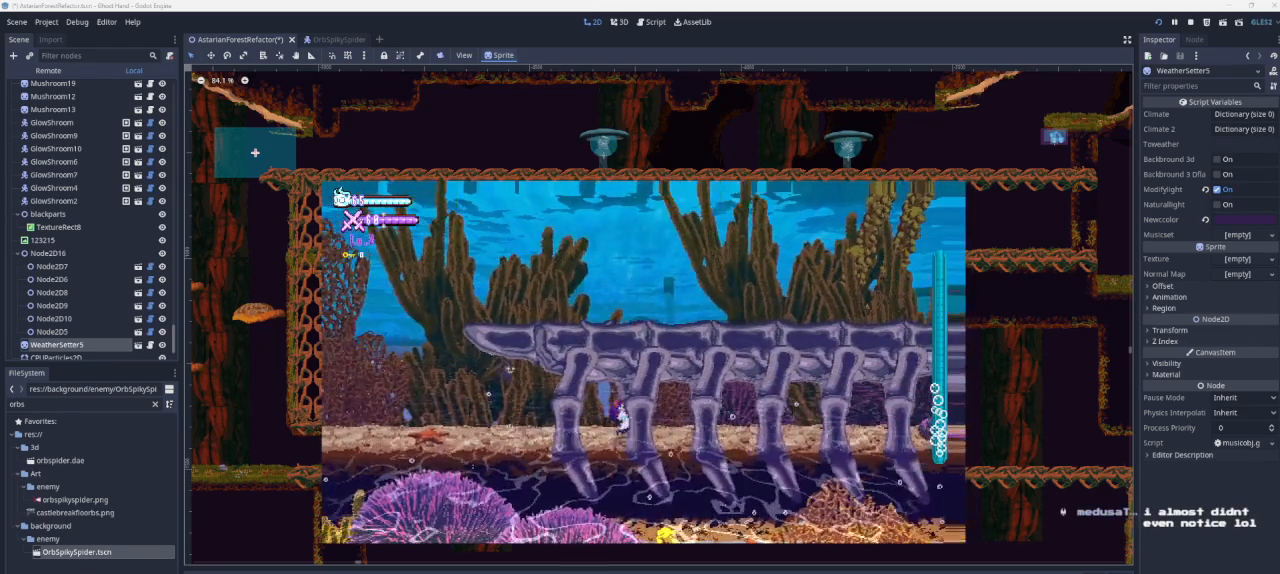
{"buttons": [], "left_stick": "down-right", "right_stick": "center", "events": []}
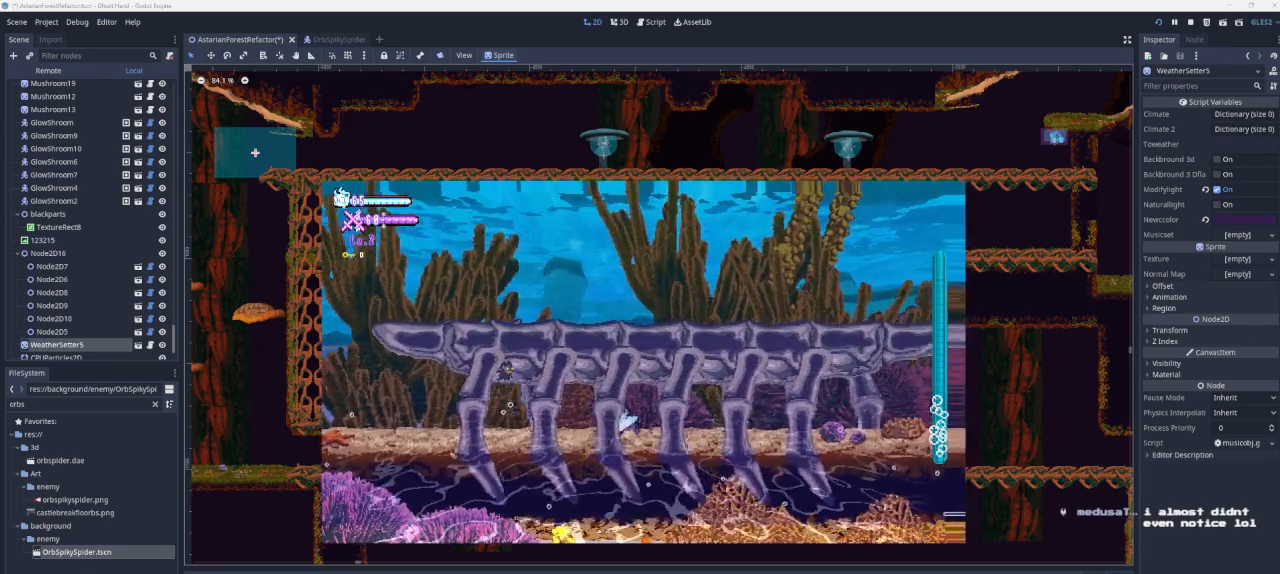
{"buttons": [], "left_stick": "down-right", "right_stick": "center", "events": []}
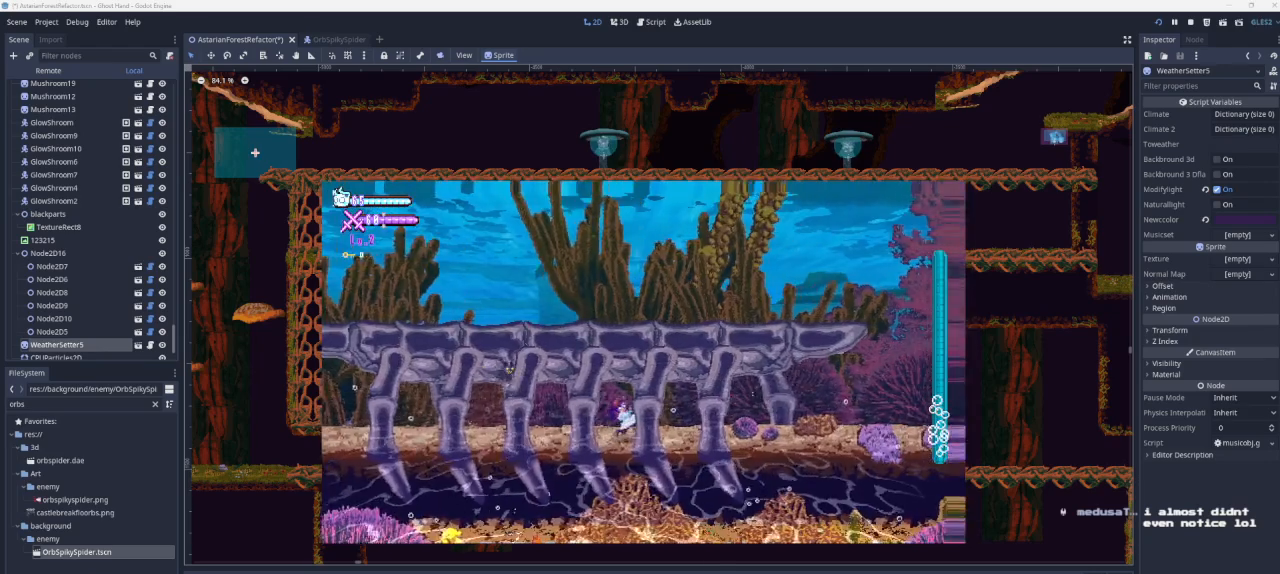
{"buttons": [], "left_stick": "down-right", "right_stick": "center", "events": []}
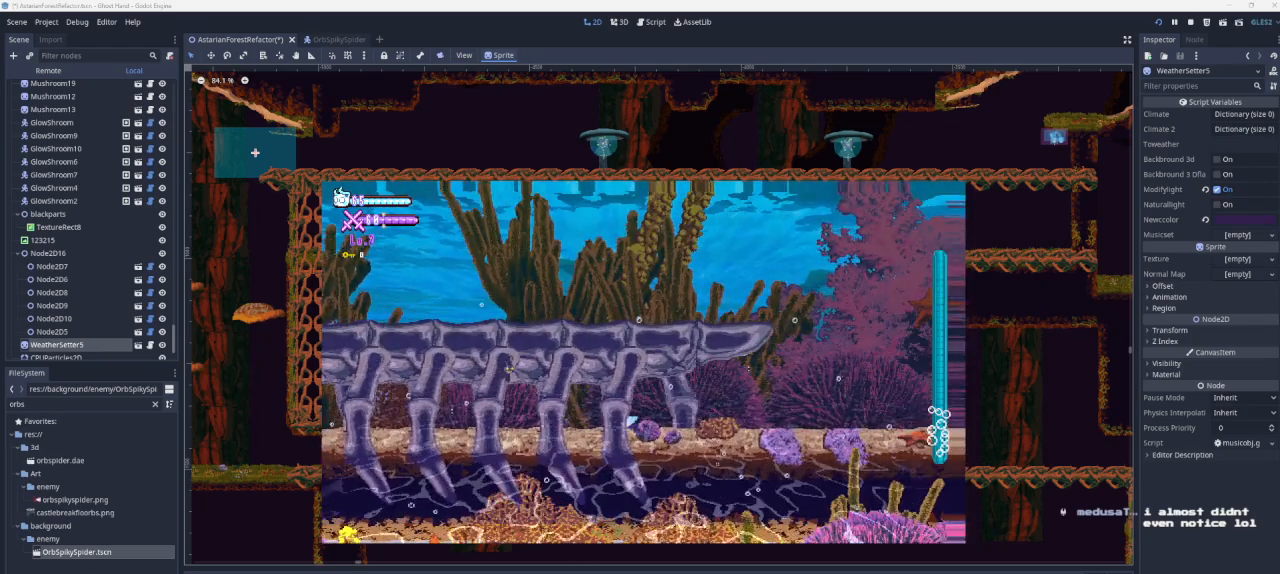
{"buttons": [], "left_stick": "right", "right_stick": "center", "events": [[233, "left_stick", "center"], [333, "left_stick", "right"]]}
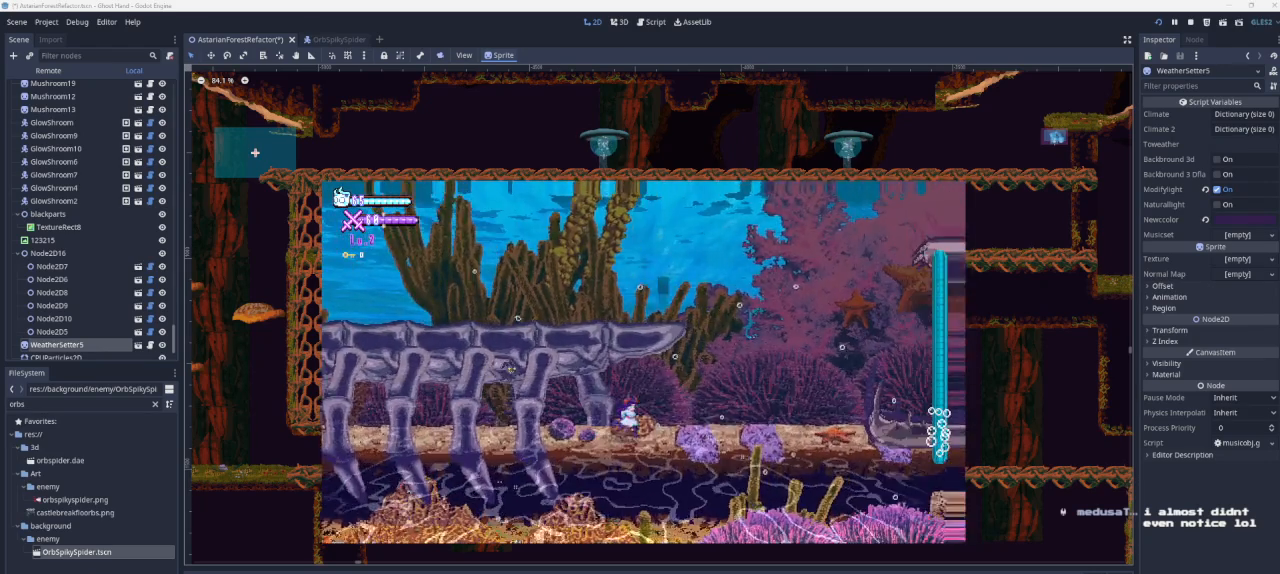
{"buttons": [], "left_stick": "right", "right_stick": "center", "events": []}
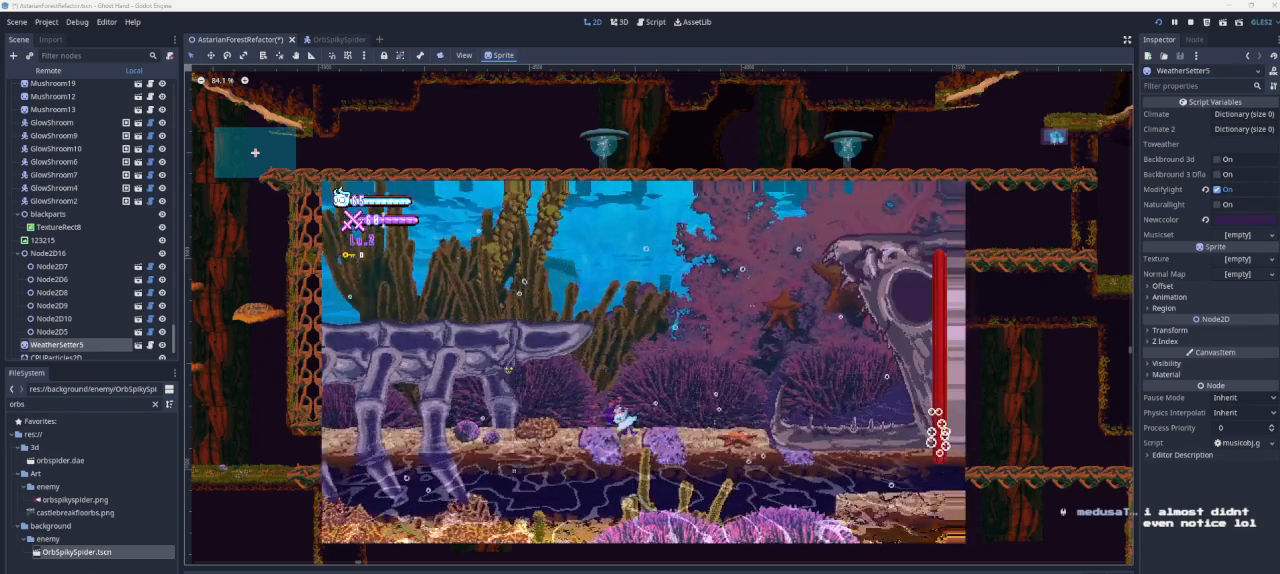
{"buttons": [], "left_stick": "right", "right_stick": "center", "events": []}
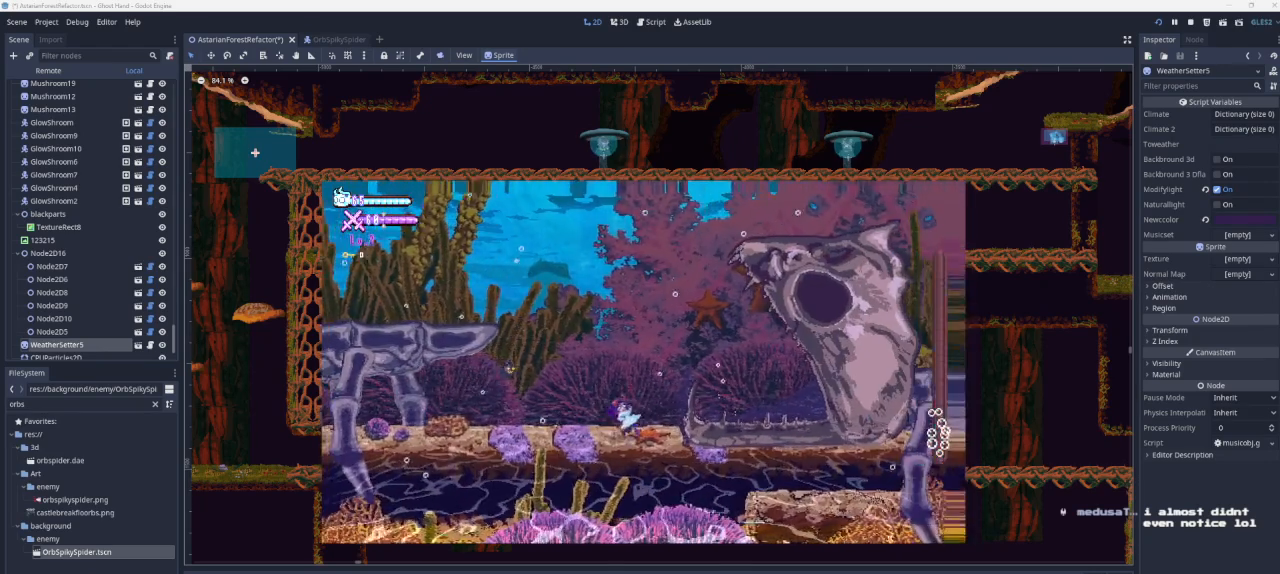
{"buttons": [], "left_stick": "down-right", "right_stick": "center", "events": [[300, "left_stick", "down-right"]]}
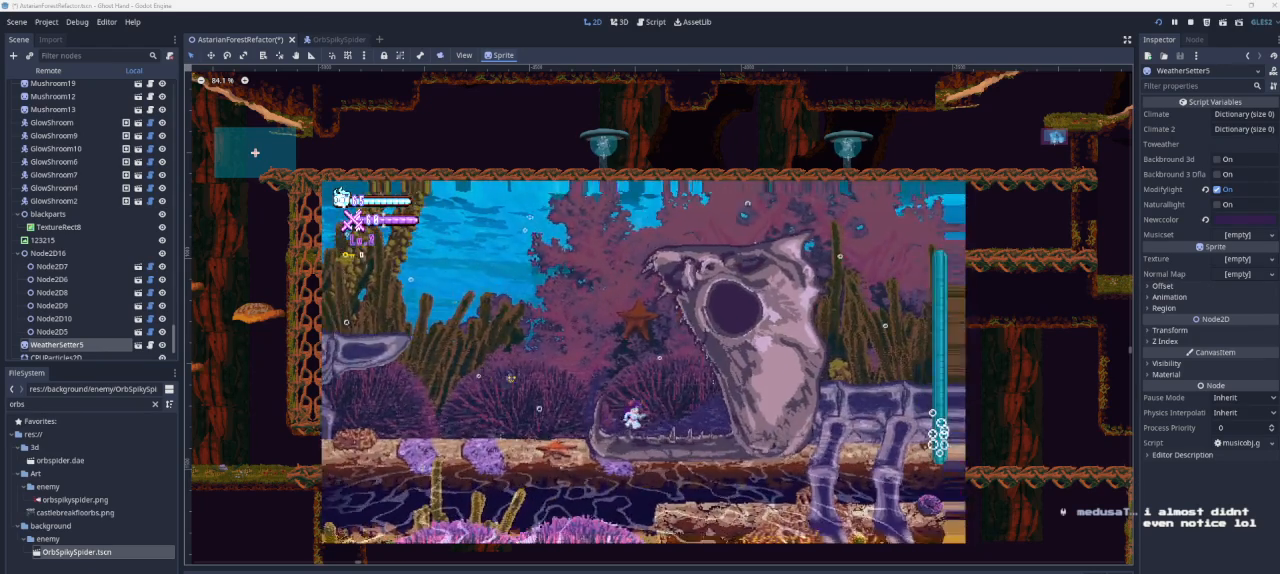
{"buttons": [], "left_stick": "down-right", "right_stick": "center", "events": []}
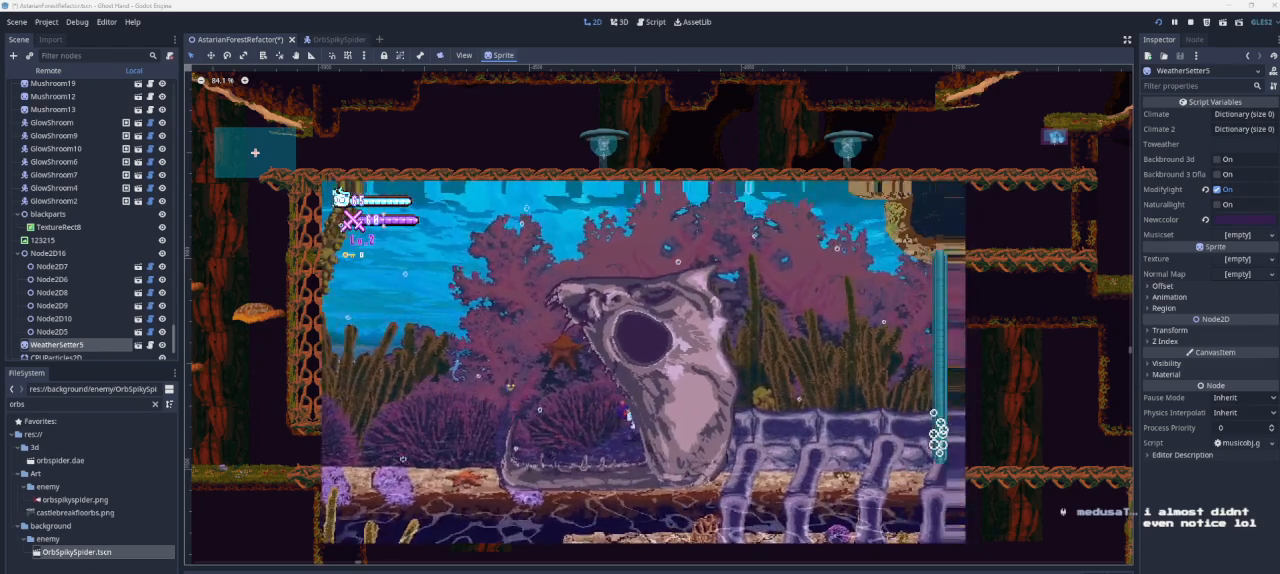
{"buttons": [], "left_stick": "right", "right_stick": "center", "events": [[367, "left_stick", "center"], [500, "left_stick", "right"]]}
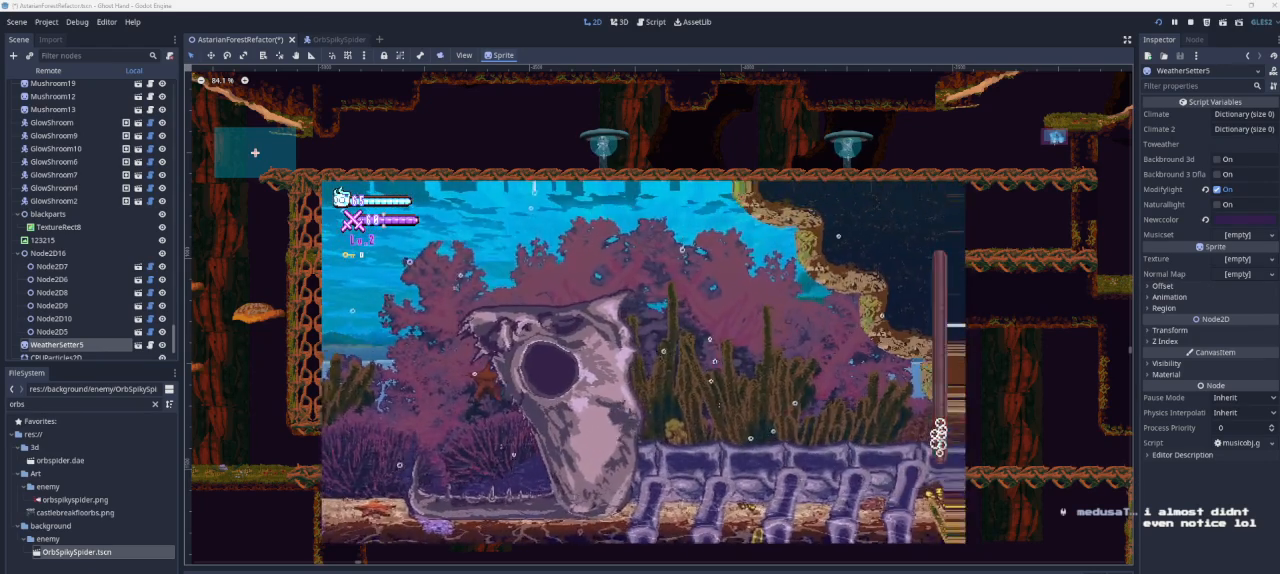
{"buttons": [], "left_stick": "right", "right_stick": "center", "events": []}
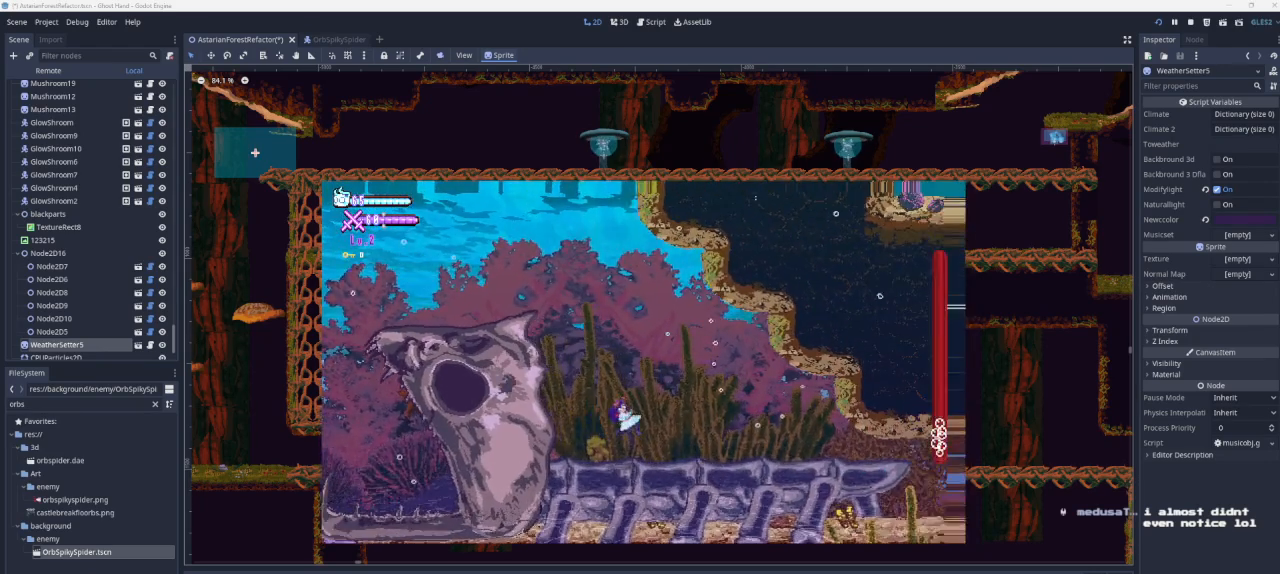
{"buttons": [], "left_stick": "right", "right_stick": "center", "events": []}
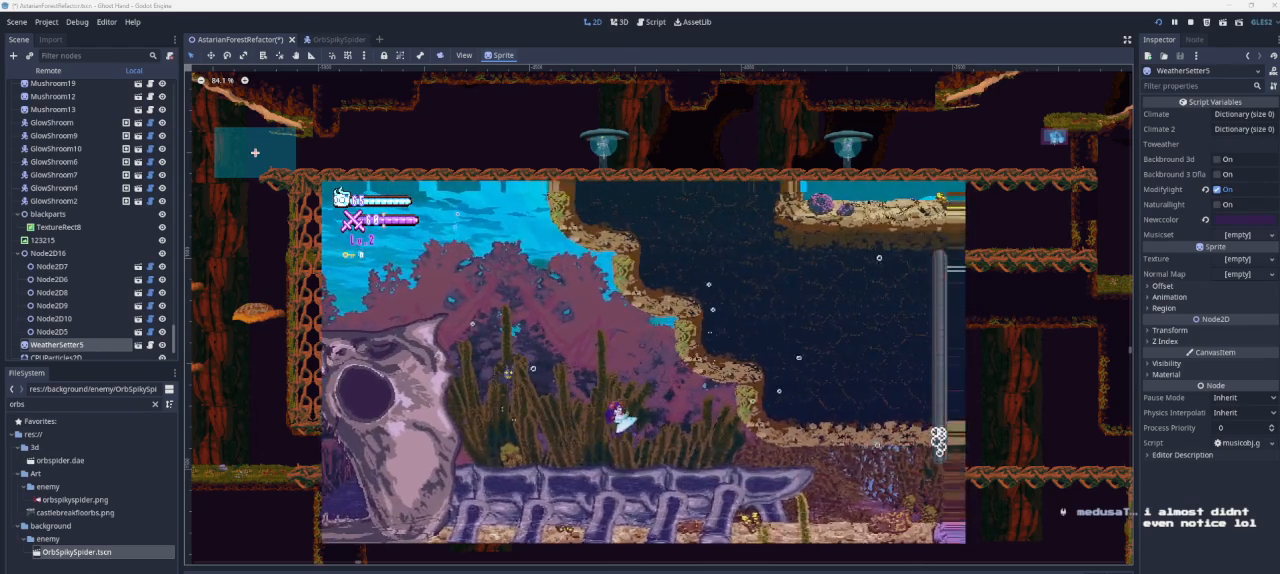
{"buttons": [], "left_stick": "right", "right_stick": "center", "events": [[167, "SQUARE", "down"], [333, "SQUARE", "up"]]}
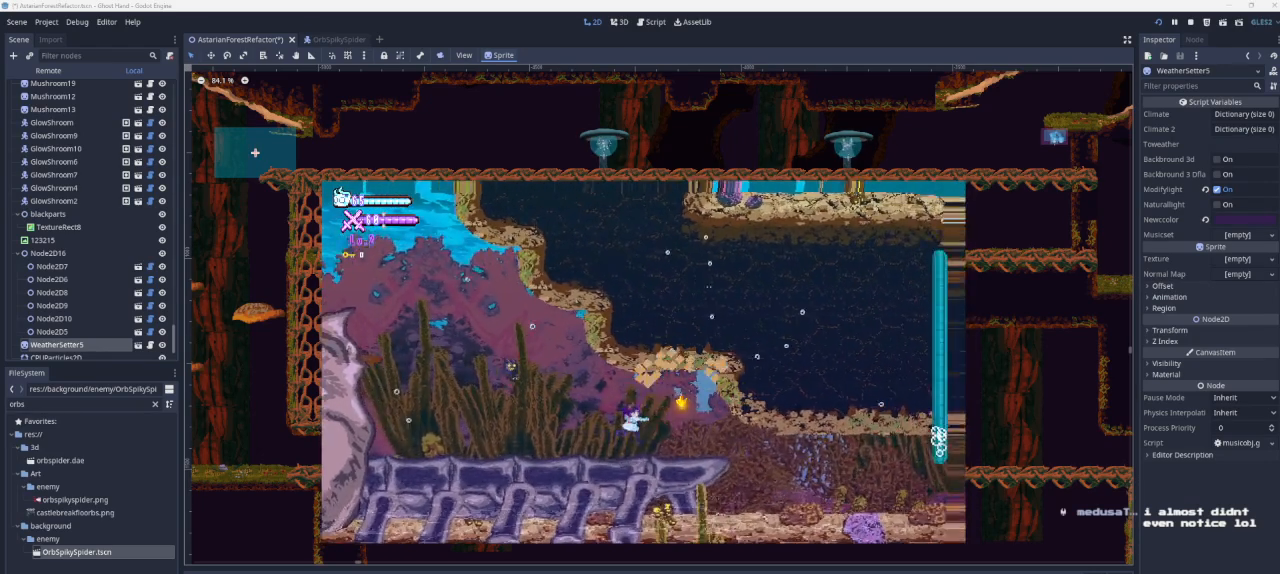
{"buttons": [], "left_stick": "right", "right_stick": "center", "events": [[200, "SQUARE", "down"], [400, "SQUARE", "up"]]}
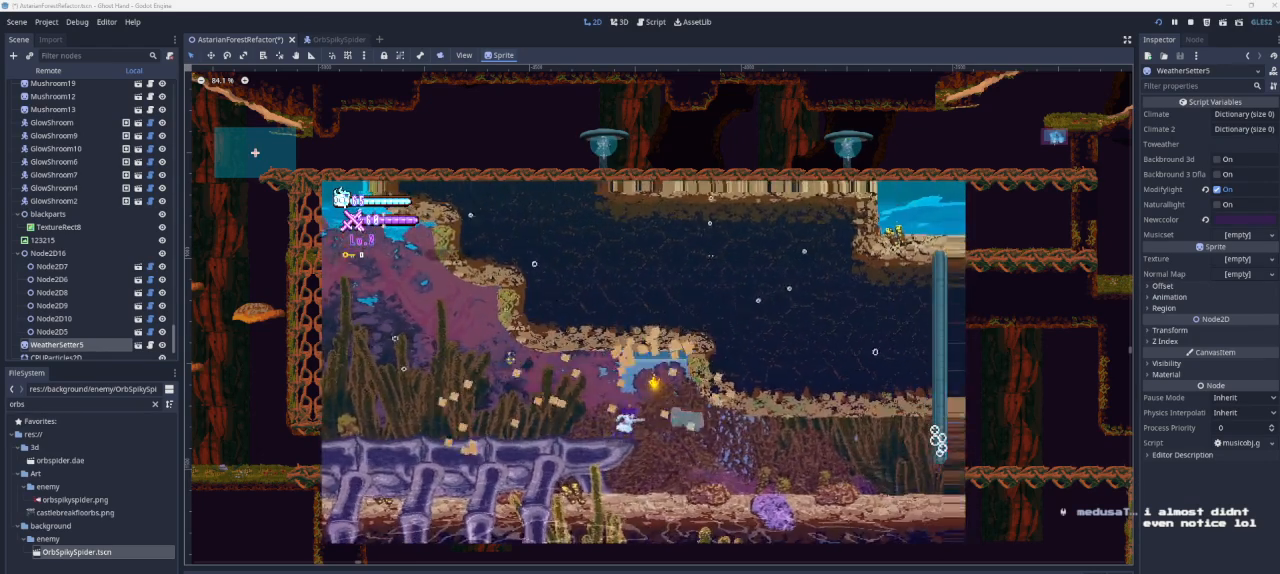
{"buttons": [], "left_stick": "right", "right_stick": "center", "events": [[267, "SQUARE", "down"], [400, "SQUARE", "up"]]}
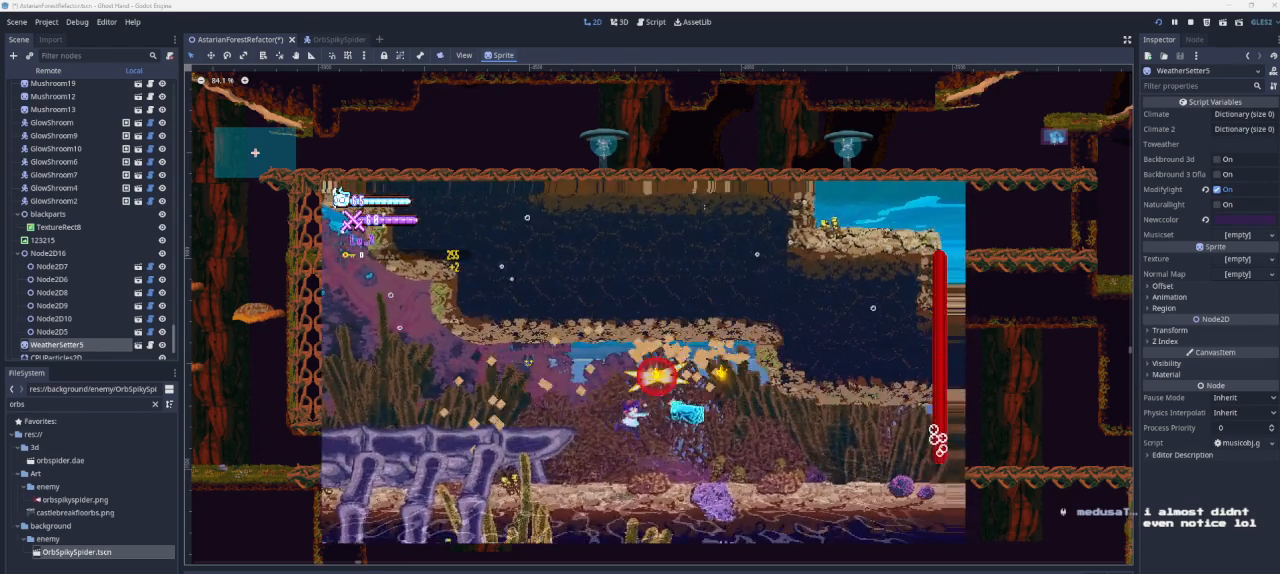
{"buttons": [], "left_stick": "right", "right_stick": "center", "events": []}
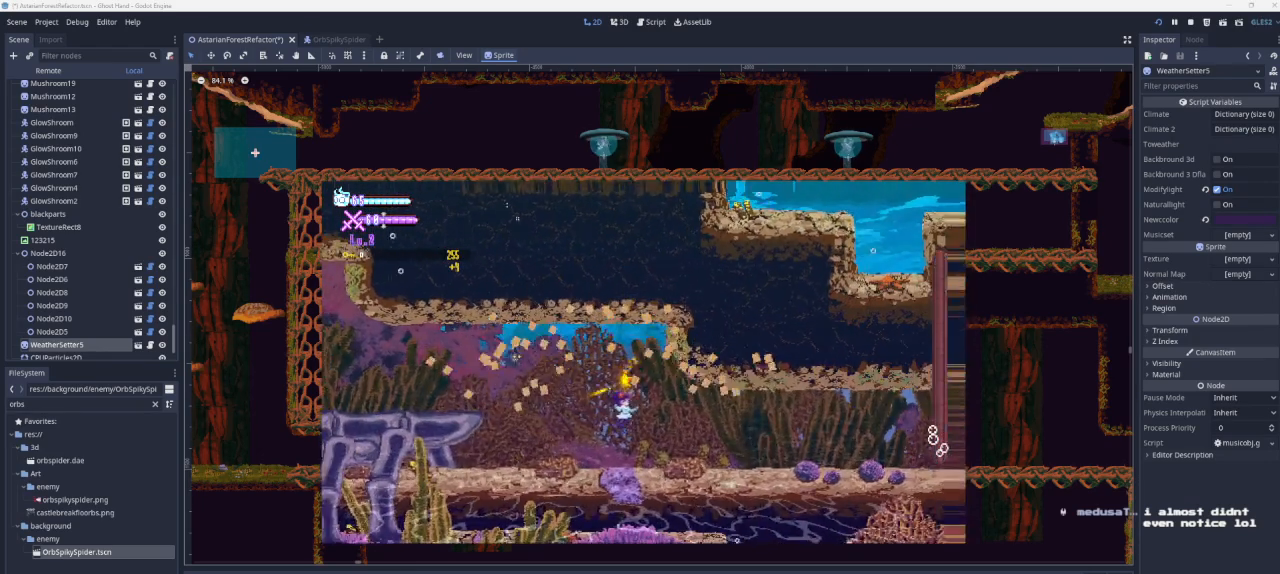
{"buttons": [], "left_stick": "right", "right_stick": "center", "events": []}
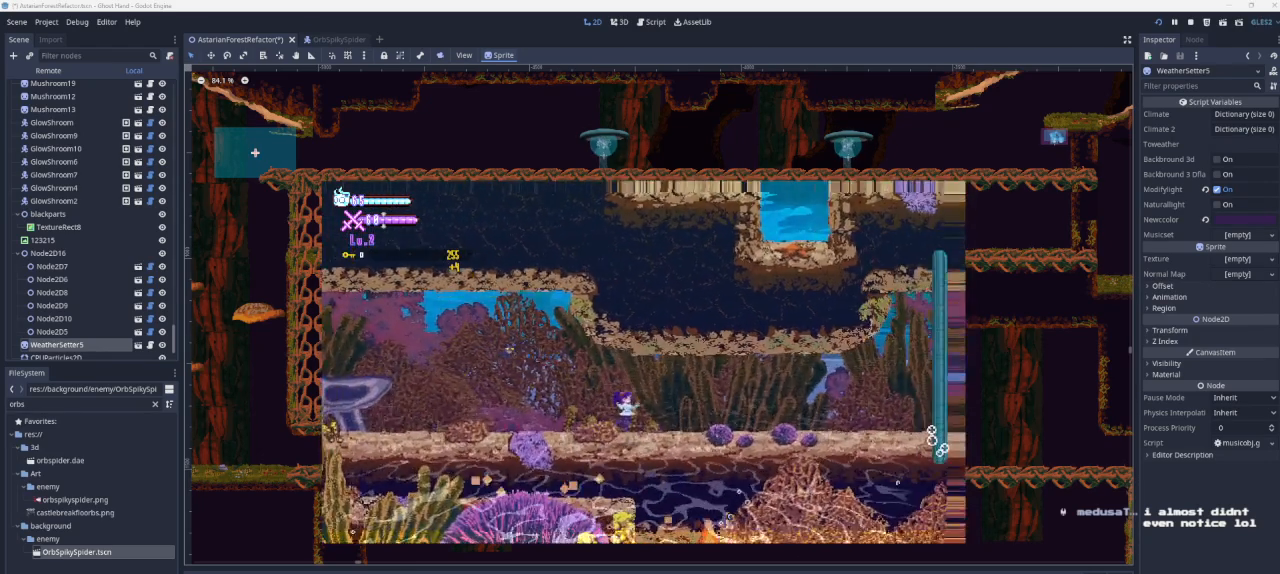
{"buttons": [], "left_stick": "right", "right_stick": "center", "events": []}
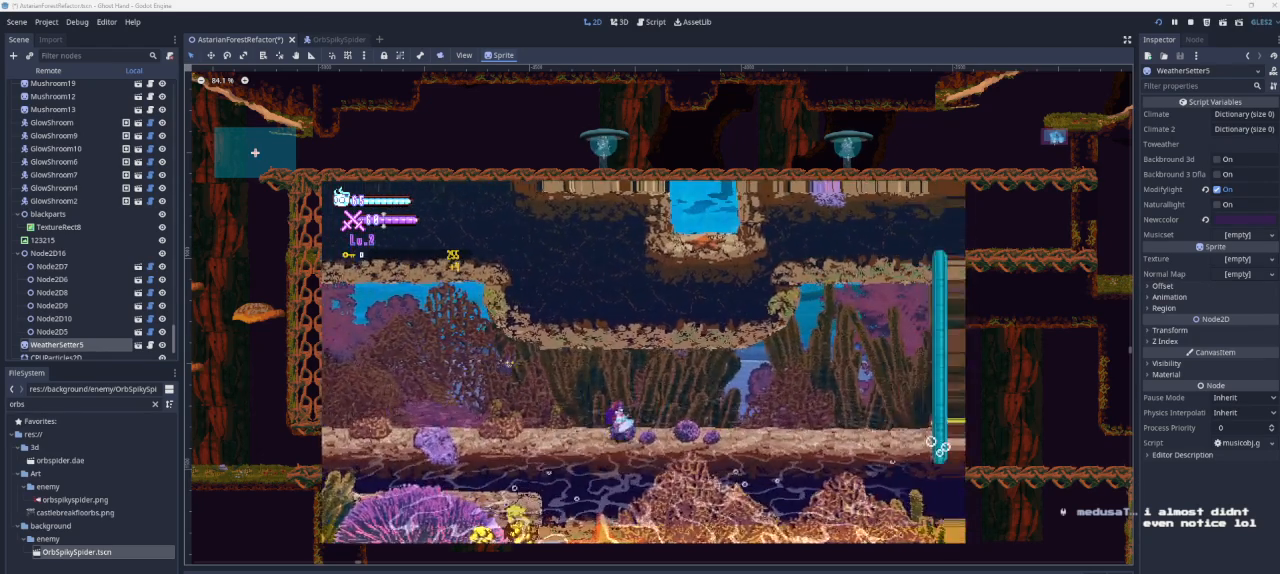
{"buttons": [], "left_stick": "right", "right_stick": "center", "events": []}
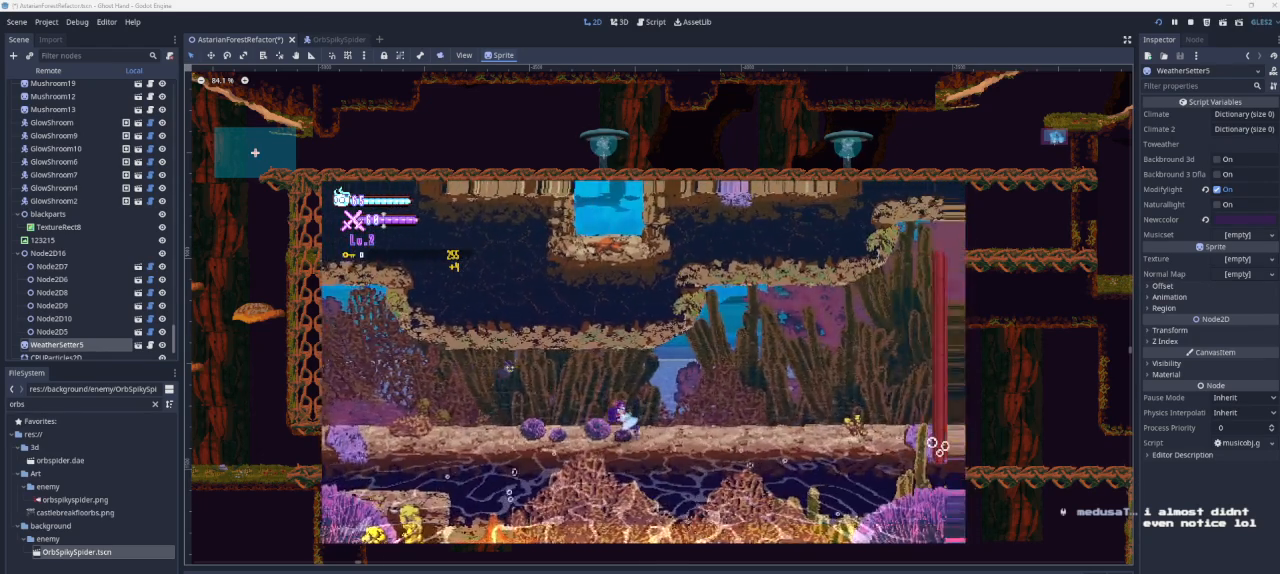
{"buttons": [], "left_stick": "right", "right_stick": "center", "events": []}
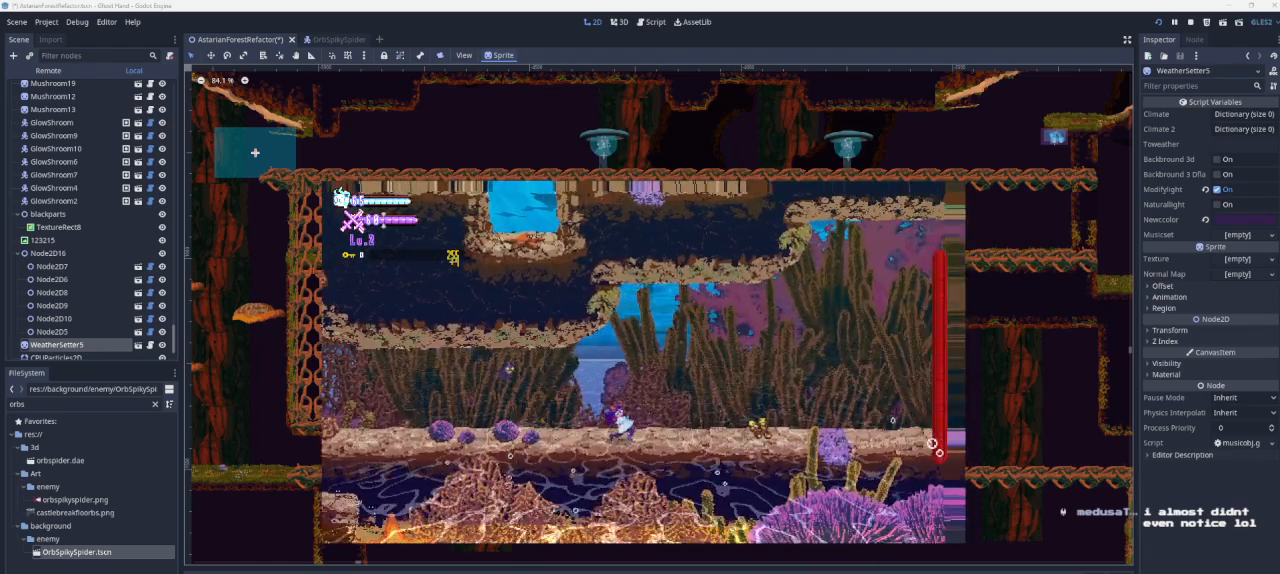
{"buttons": [], "left_stick": "right", "right_stick": "center", "events": []}
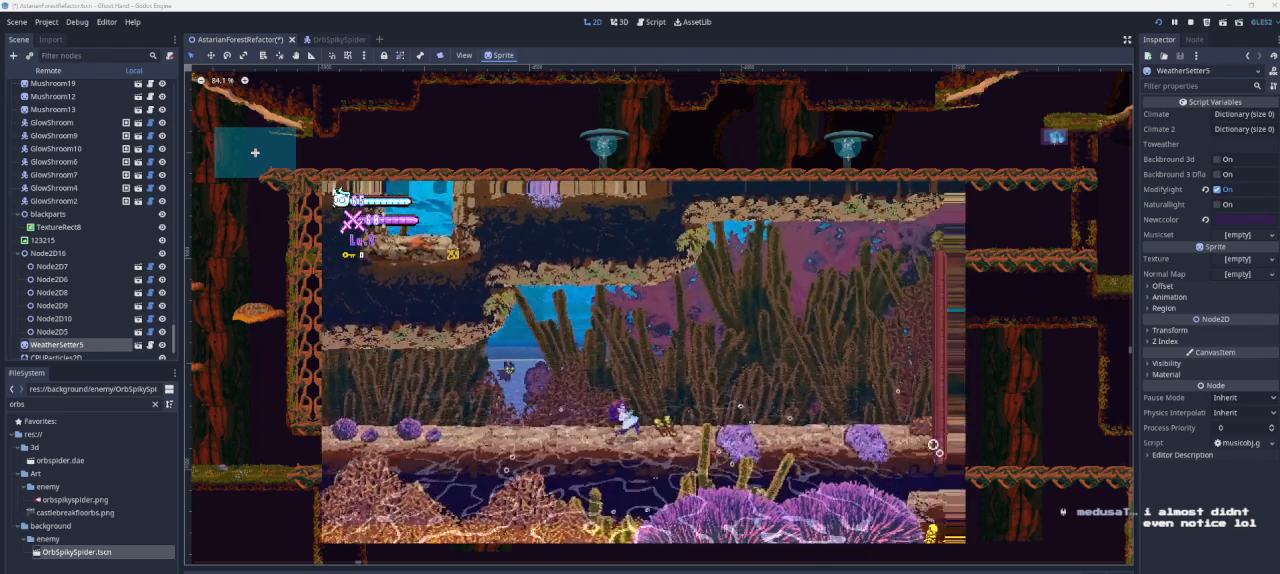
{"buttons": [], "left_stick": "right", "right_stick": "center", "events": []}
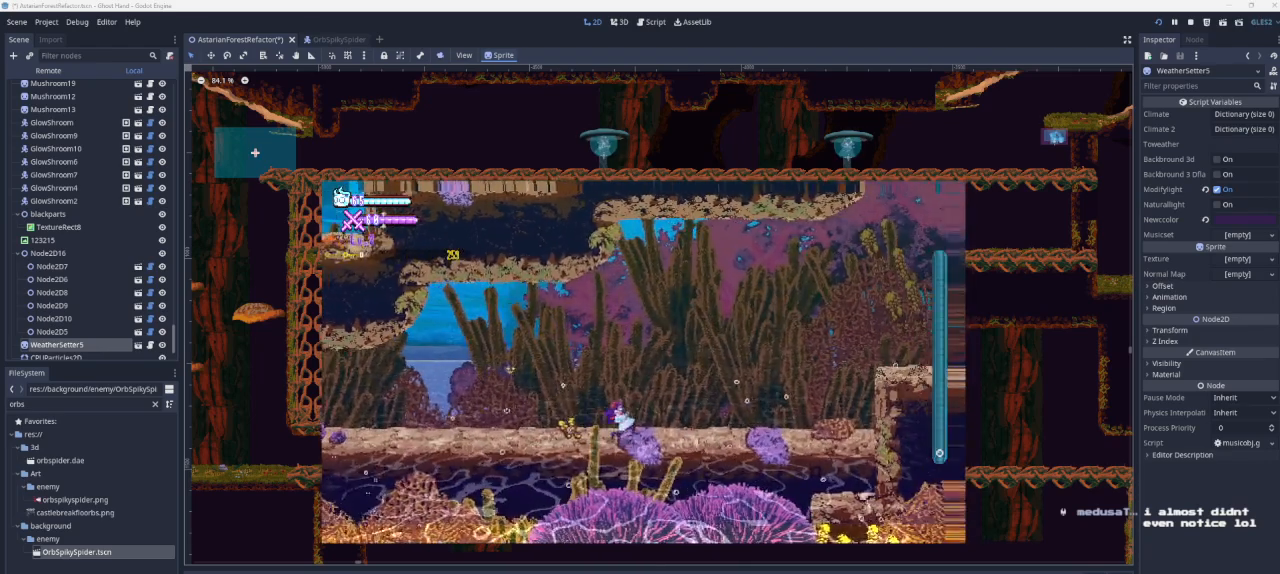
{"buttons": ["CROSS"], "left_stick": "right", "right_stick": "center", "events": [[433, "CROSS", "down"]]}
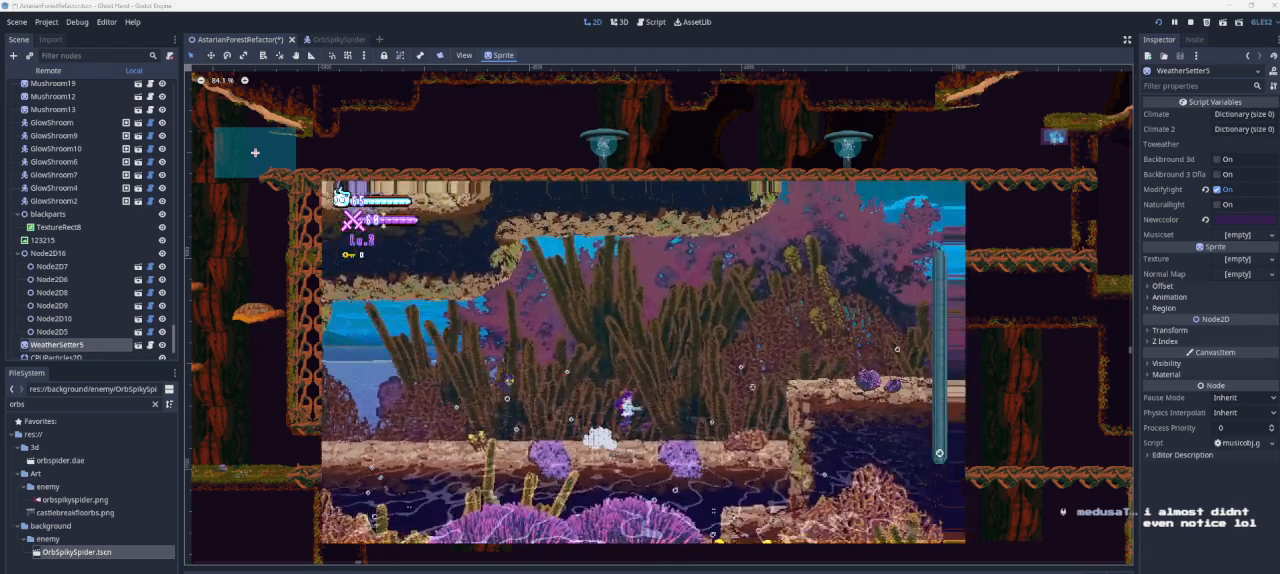
{"buttons": [], "left_stick": "right", "right_stick": "center", "events": [[500, "CROSS", "up"]]}
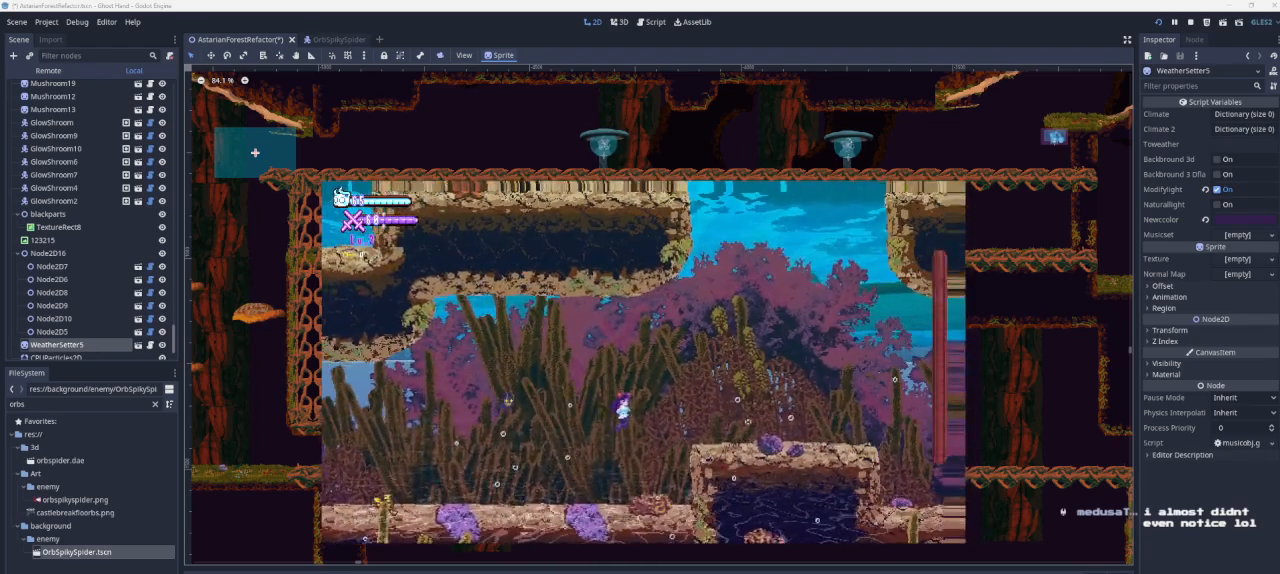
{"buttons": ["CROSS"], "left_stick": "right", "right_stick": "center", "events": [[33, "CROSS", "down"]]}
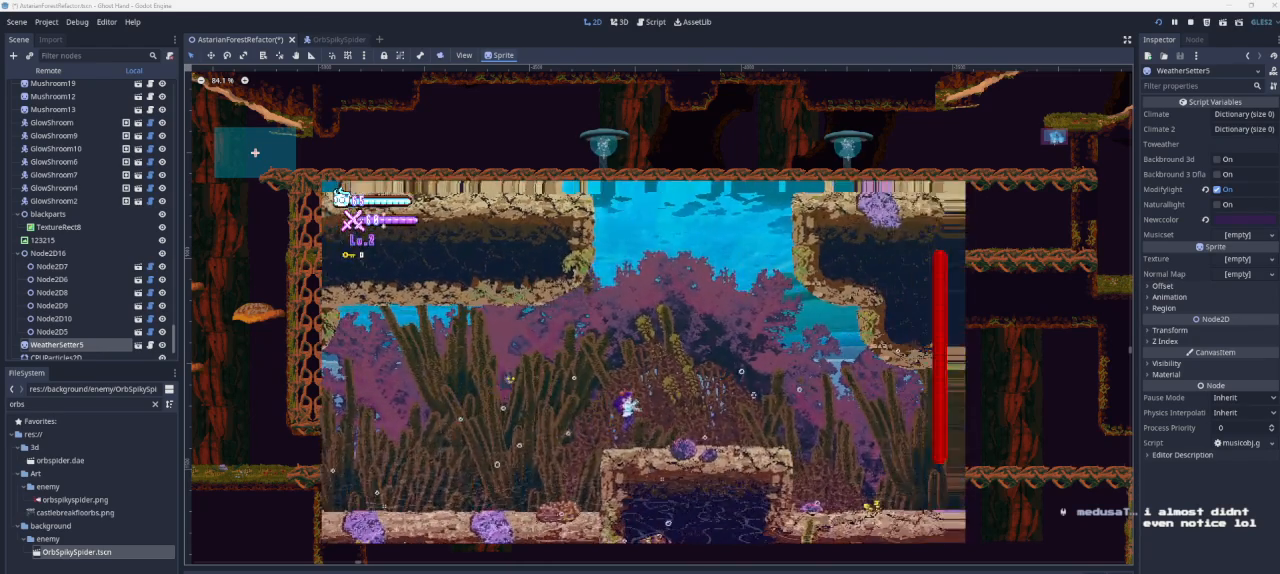
{"buttons": ["CROSS"], "left_stick": "up", "right_stick": "center", "events": [[67, "left_stick", "up"]]}
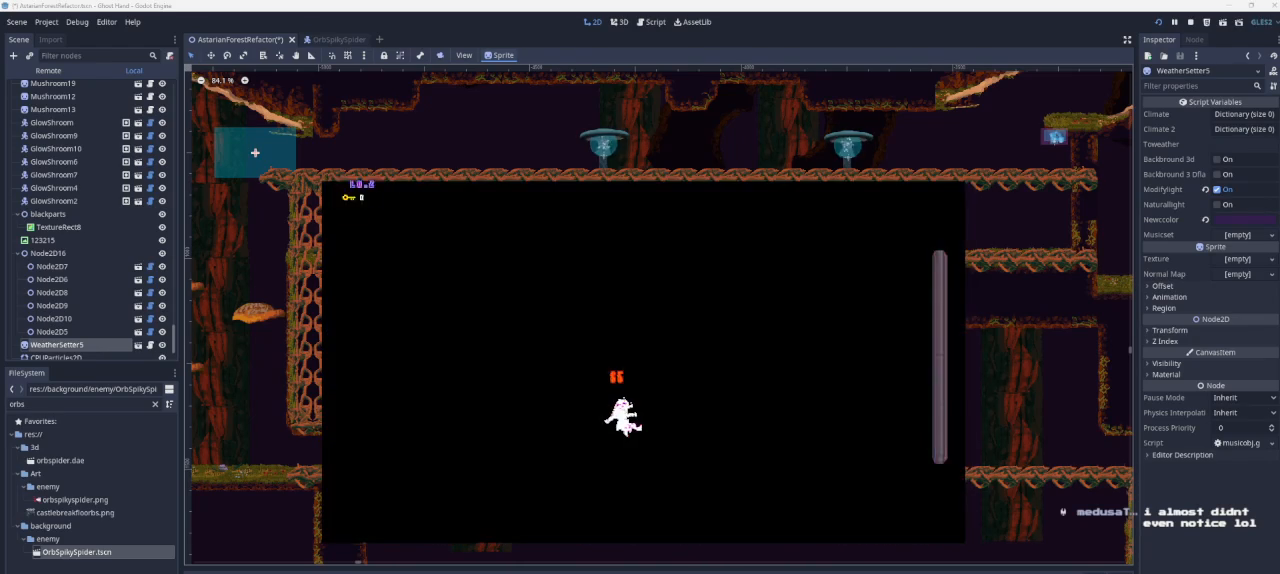
{"buttons": [], "left_stick": "center", "right_stick": "center", "events": [[267, "CROSS", "up"], [300, "left_stick", "center"]]}
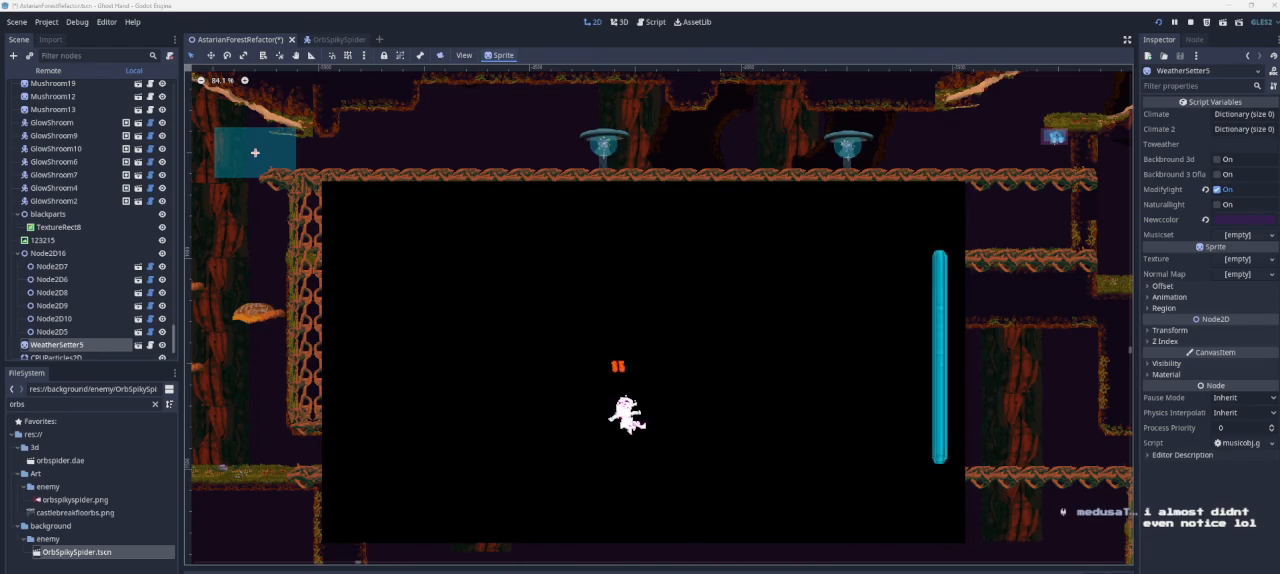
{"buttons": [], "left_stick": "right", "right_stick": "center", "events": [[200, "left_stick", "right"]]}
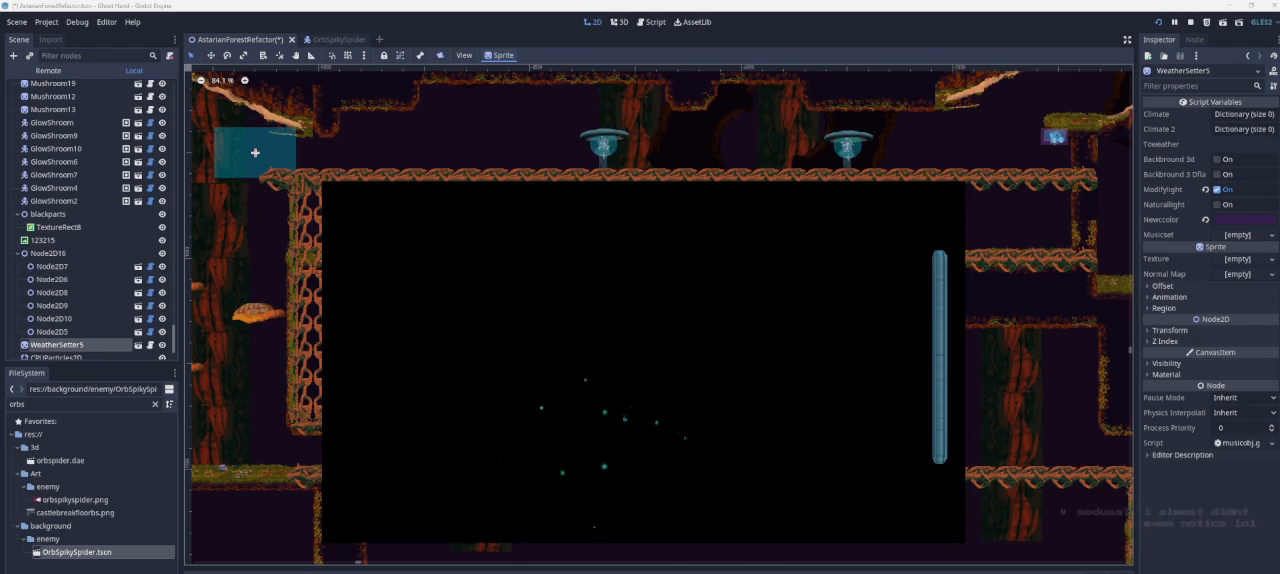
{"buttons": [], "left_stick": "center", "right_stick": "center", "events": [[467, "left_stick", "center"]]}
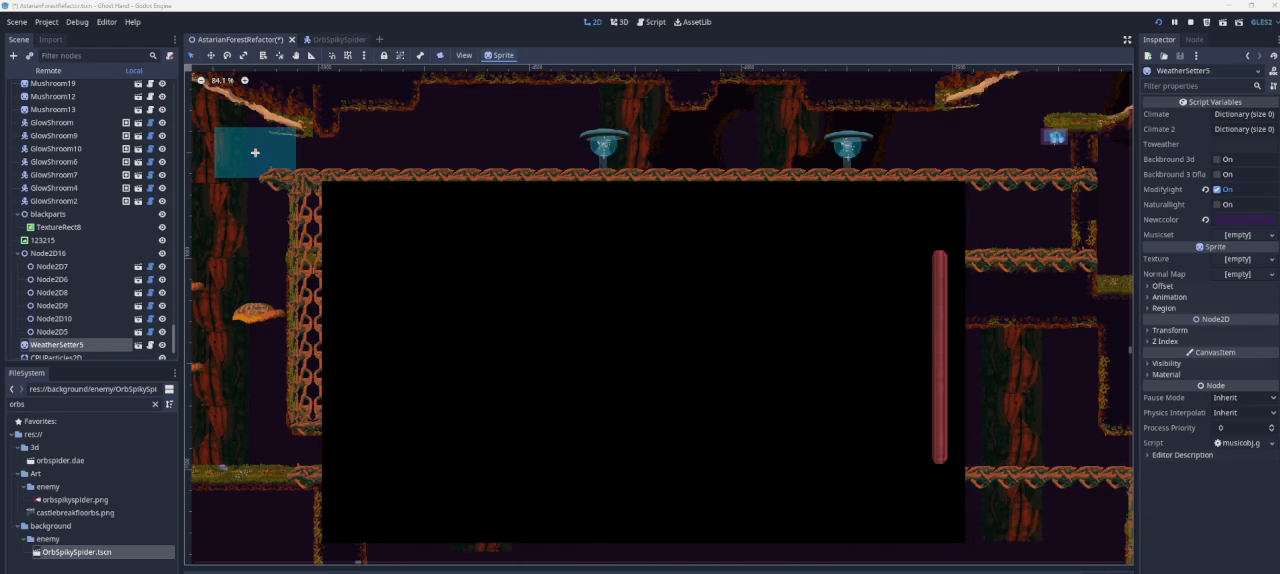
{"buttons": [], "left_stick": "right", "right_stick": "center", "events": [[167, "left_stick", "right"]]}
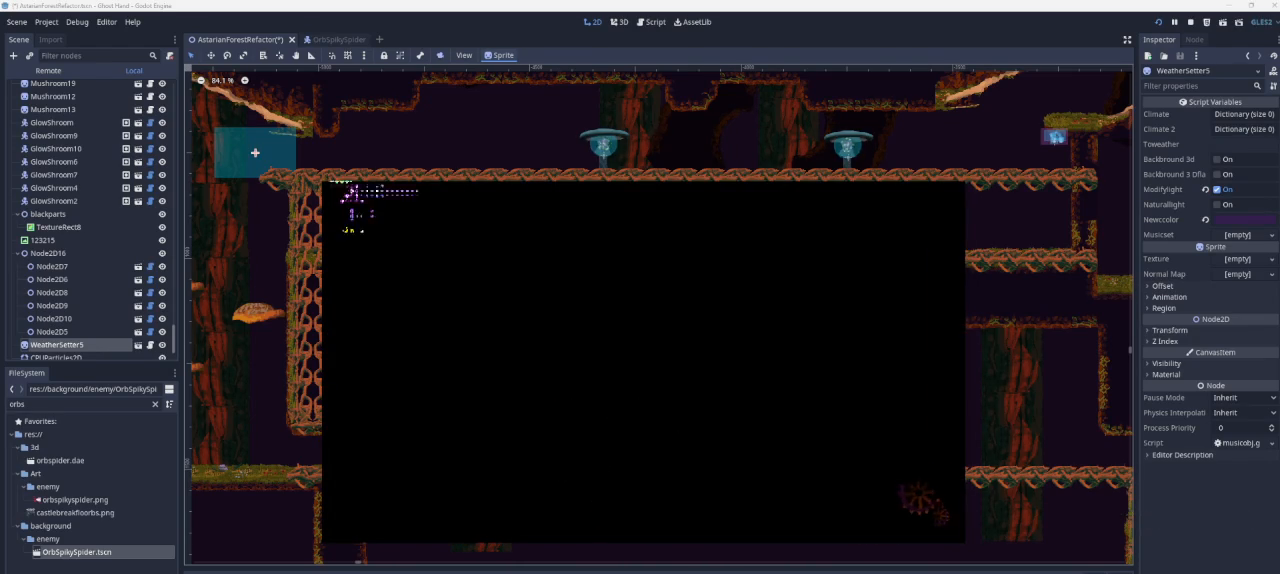
{"buttons": [], "left_stick": "right", "right_stick": "center", "events": []}